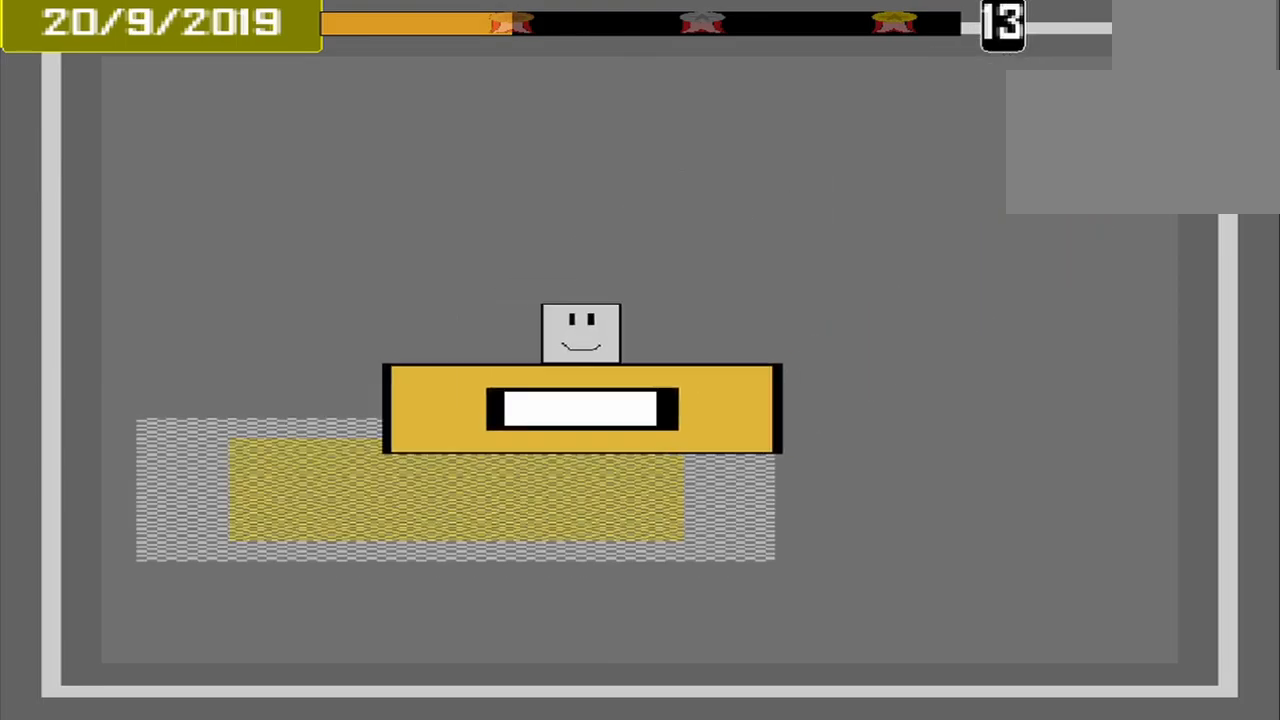
Gameplay with a controller (PlayStation layout); each line is a JSON object with the inputs held at the frame after it. "events" lists button and stick changes between this image and that frame as [ms after this image, input, new state], when the widget could be followed in between. Not read: L3 R3 left_stick right_stick.
{"buttons": [], "events": [[250, "CROSS", "down"], [500, "CROSS", "up"]]}
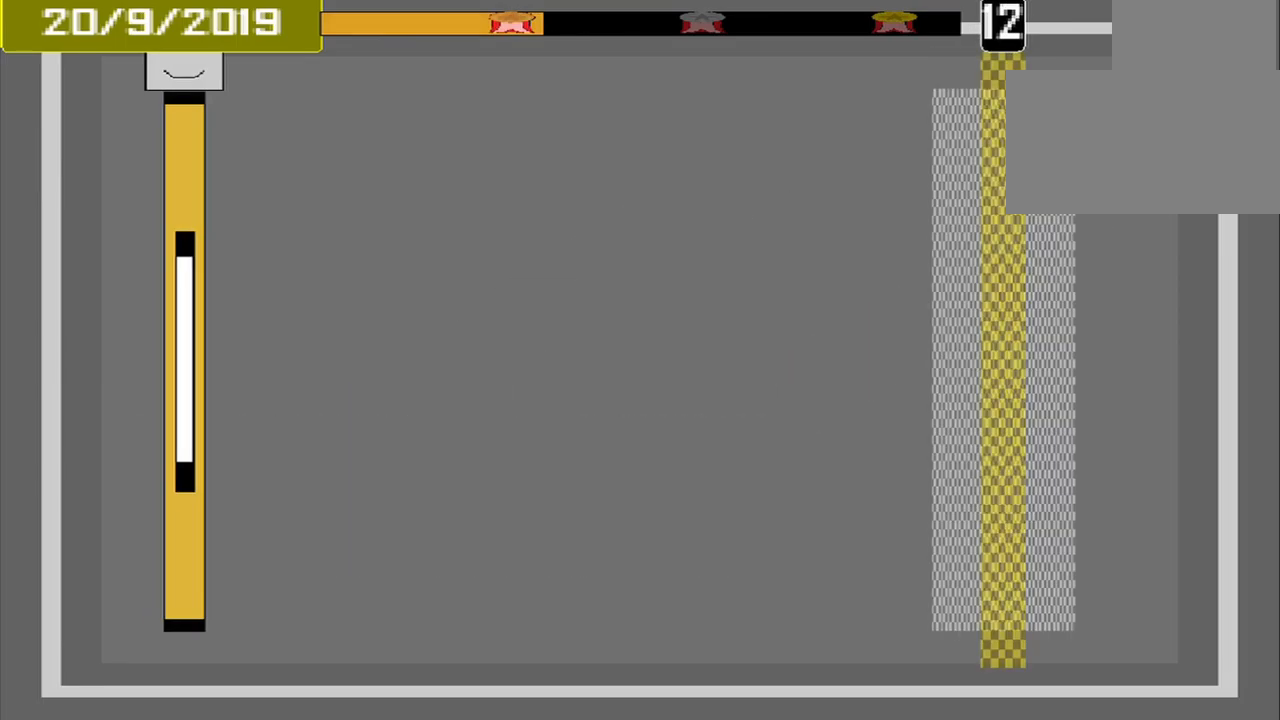
{"buttons": [], "events": []}
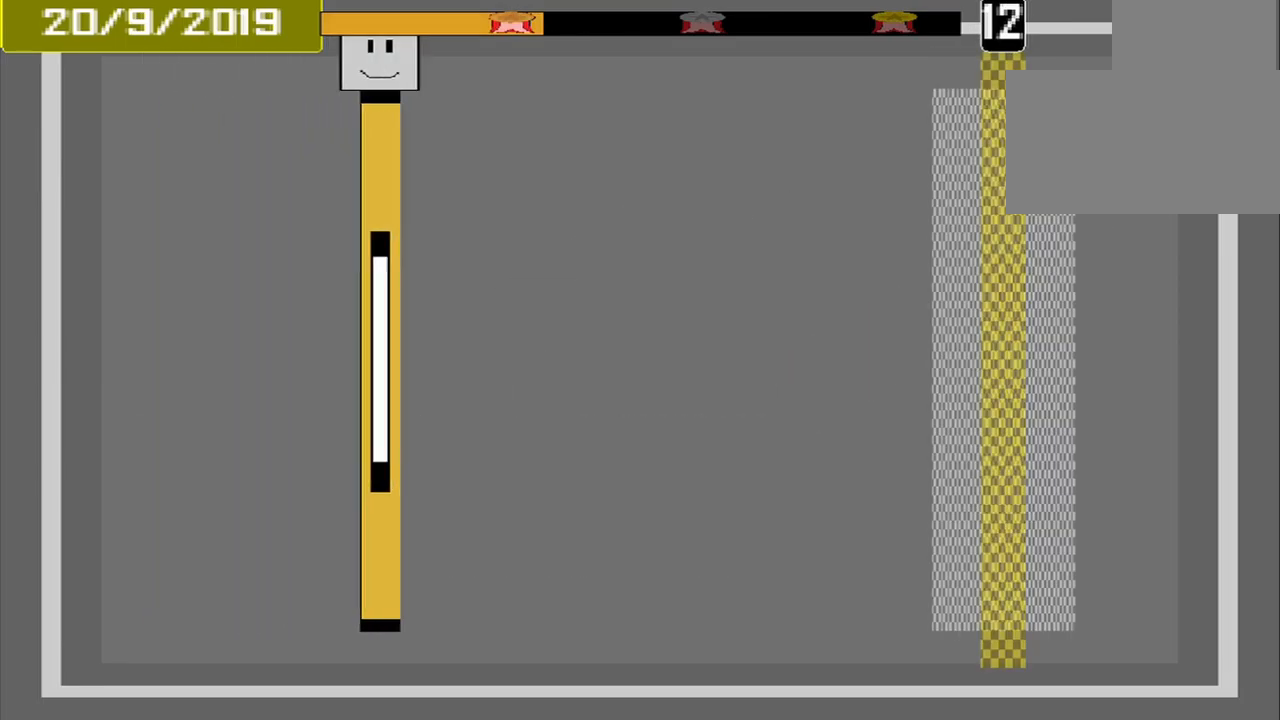
{"buttons": [], "events": []}
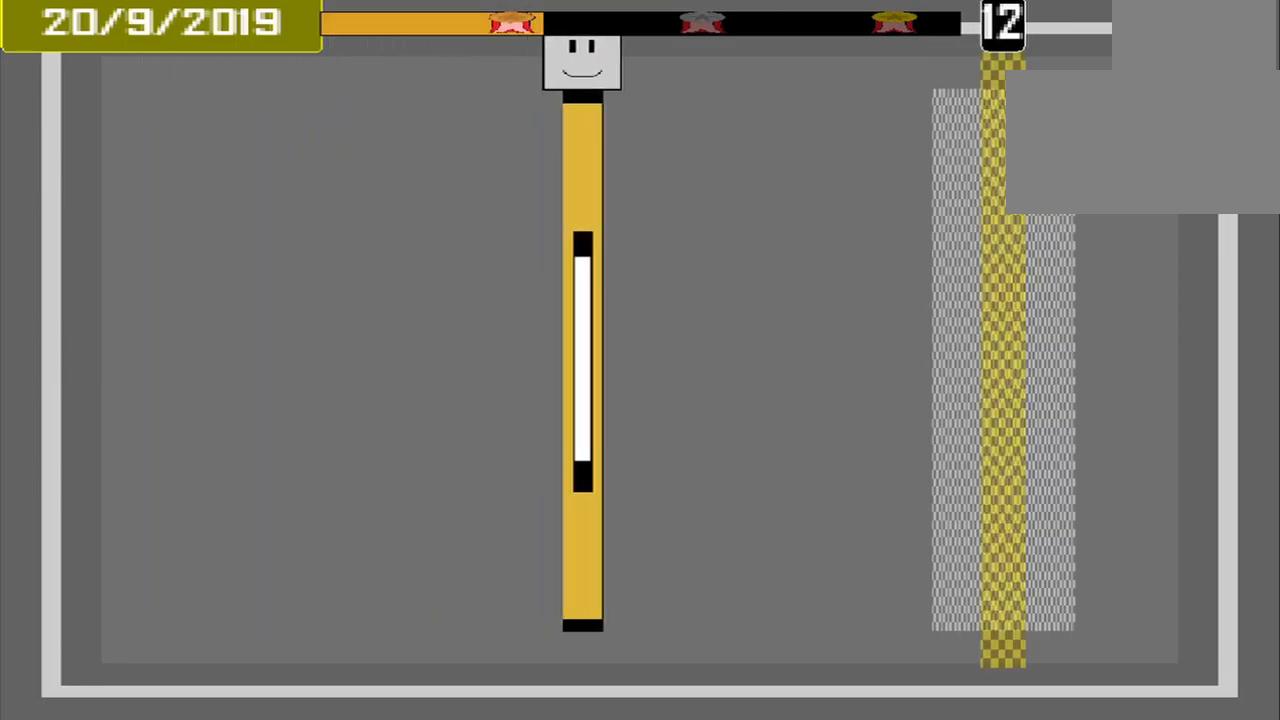
{"buttons": [], "events": []}
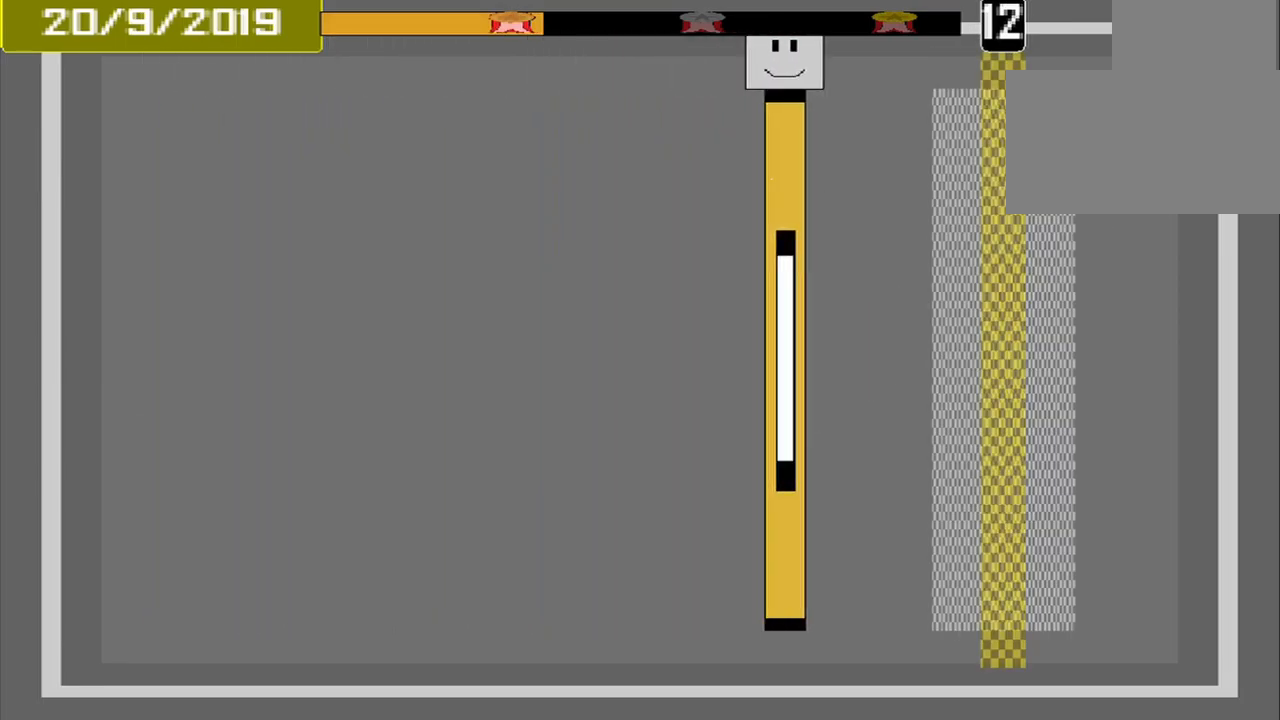
{"buttons": [], "events": []}
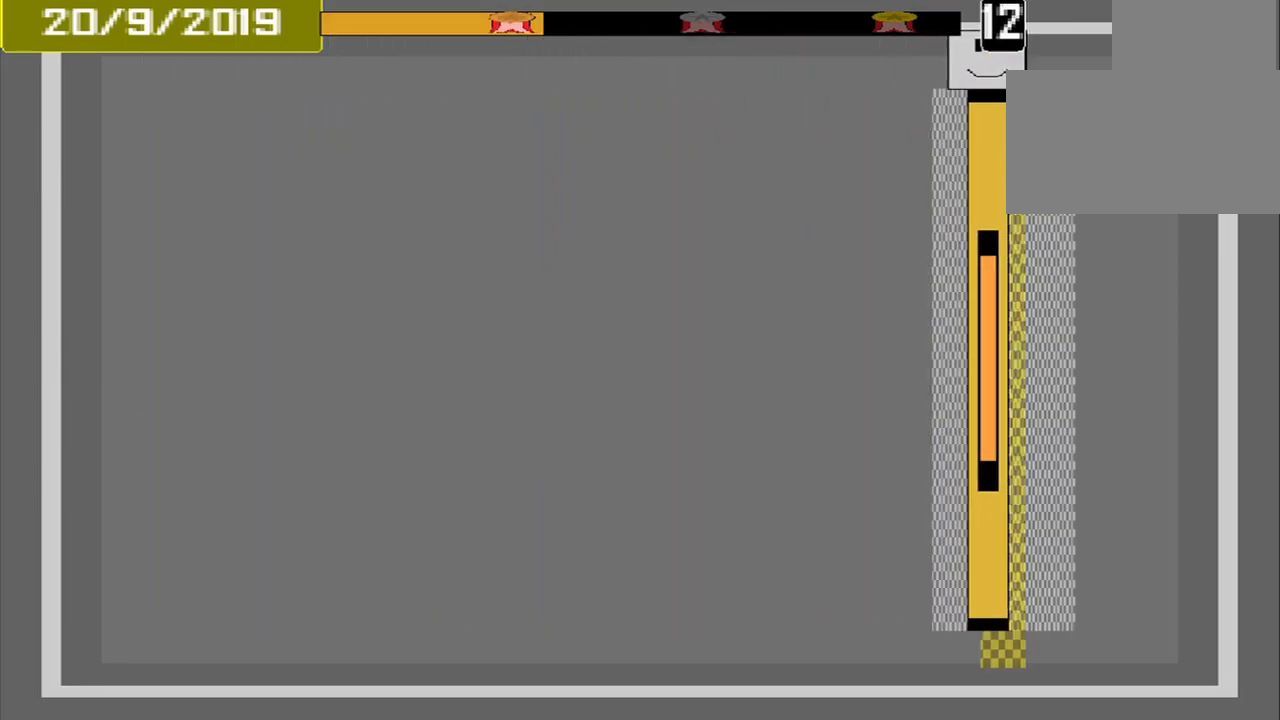
{"buttons": [], "events": [[42, "CROSS", "down"], [125, "CROSS", "up"]]}
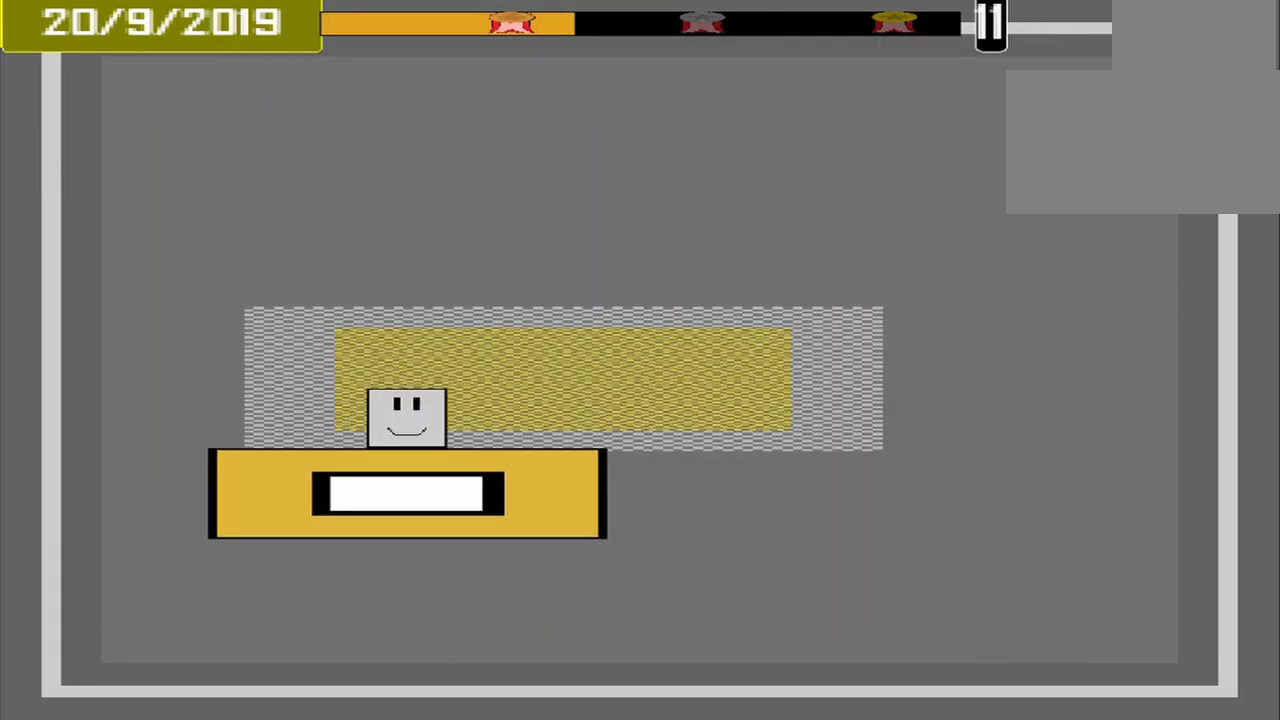
{"buttons": [], "events": [[376, "CROSS", "down"], [459, "CROSS", "up"]]}
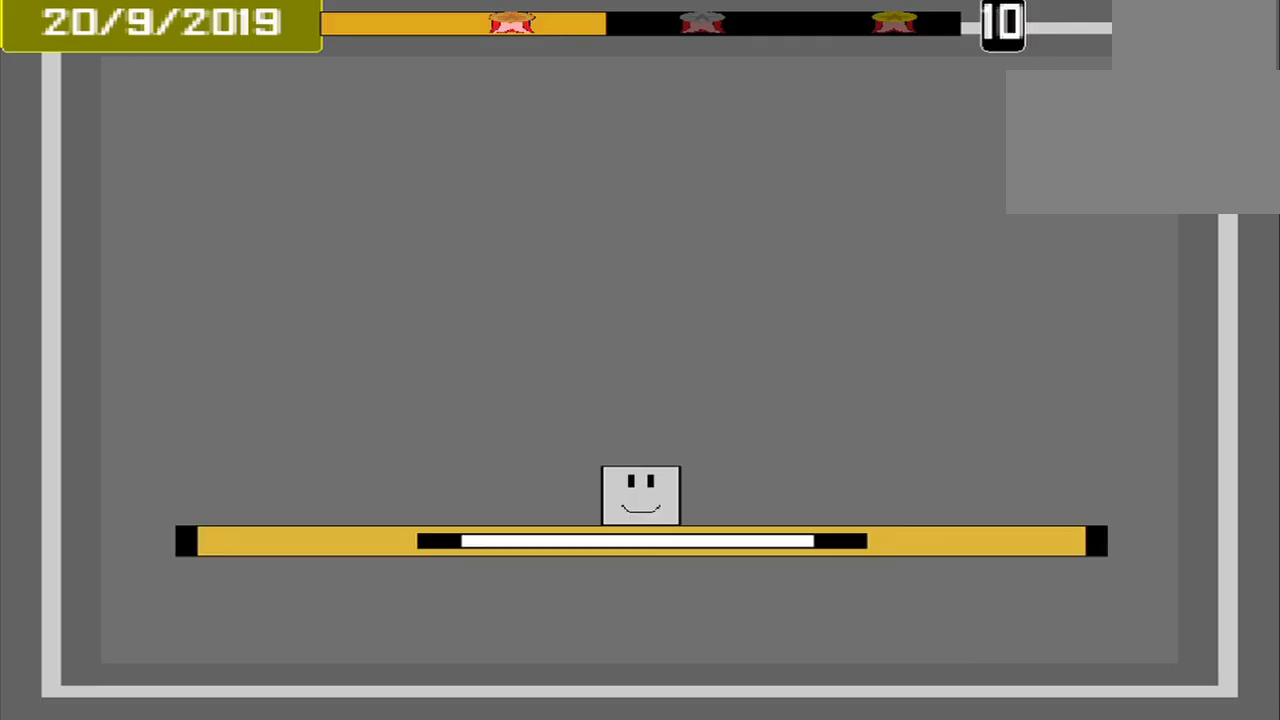
{"buttons": [], "events": []}
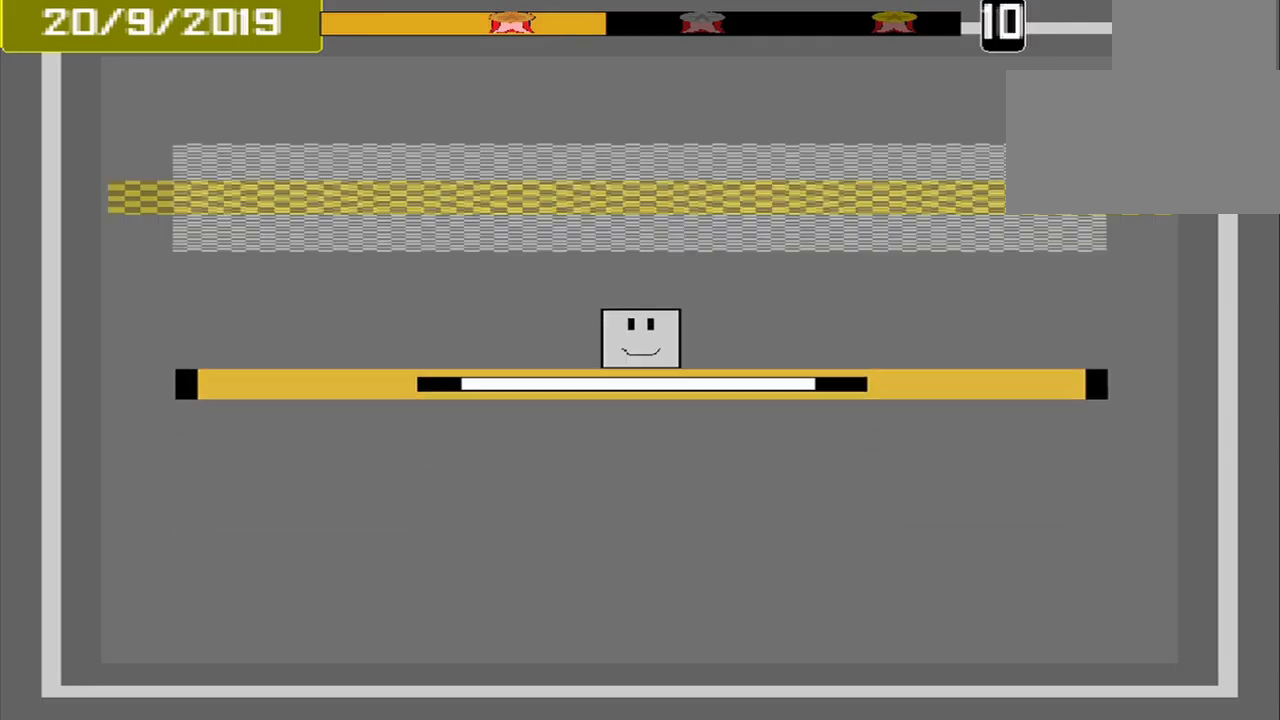
{"buttons": [], "events": []}
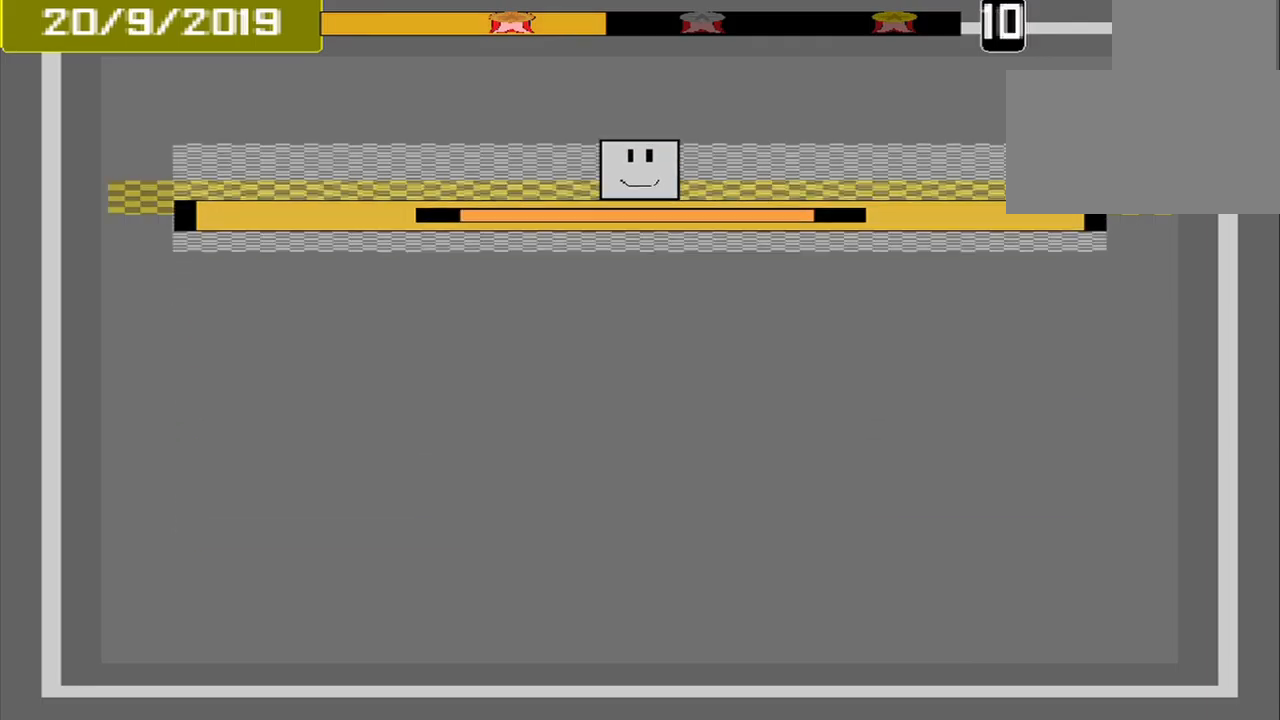
{"buttons": [], "events": [[84, "CROSS", "down"], [292, "CROSS", "up"]]}
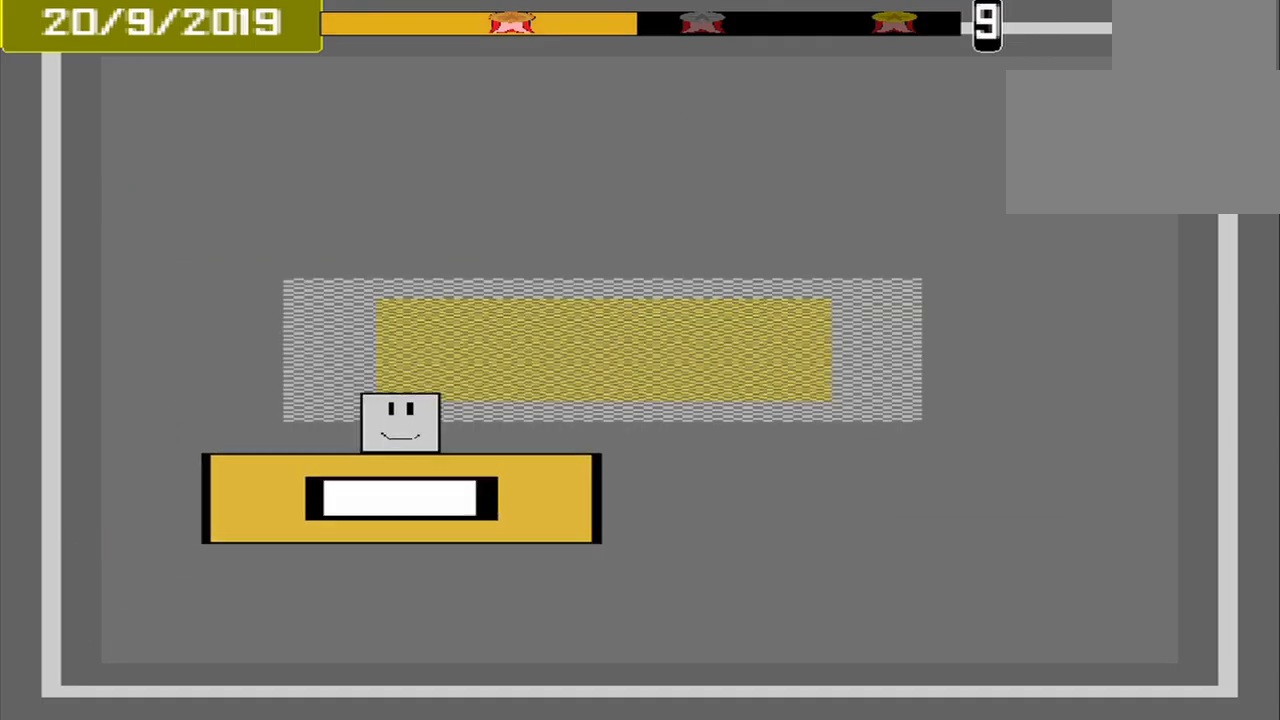
{"buttons": ["CROSS"], "events": [[500, "CROSS", "down"]]}
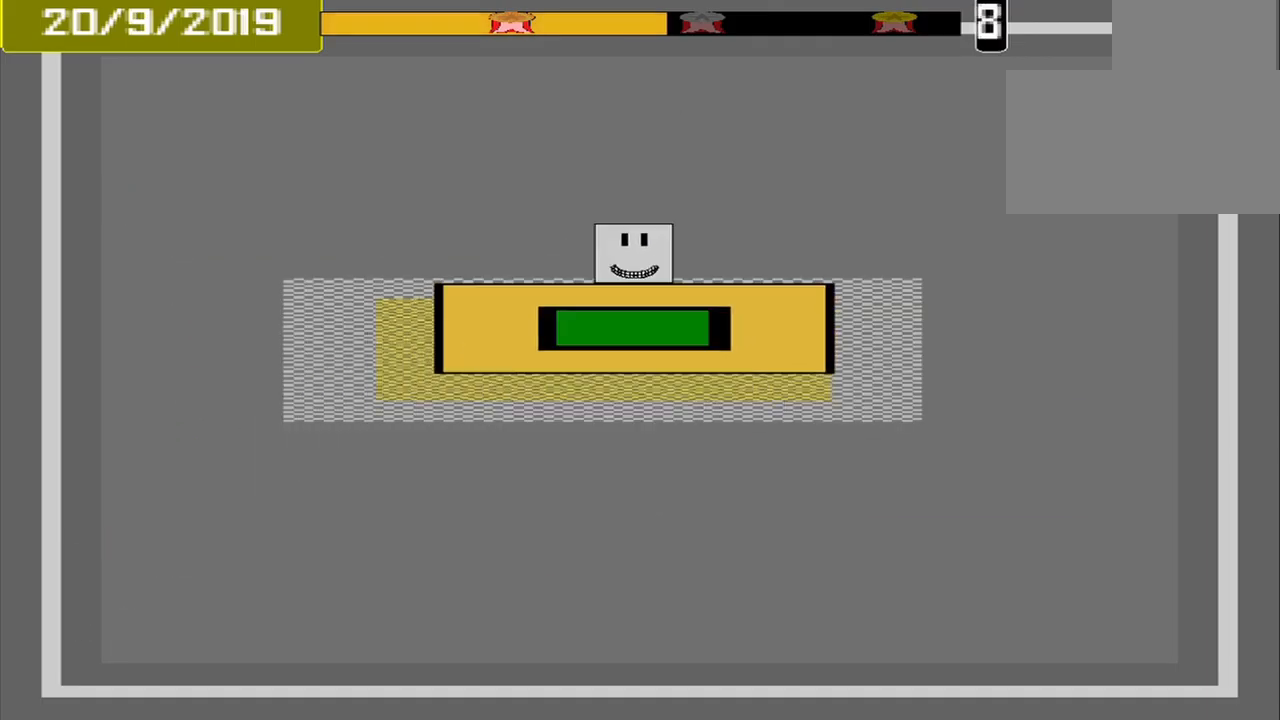
{"buttons": ["CROSS"], "events": []}
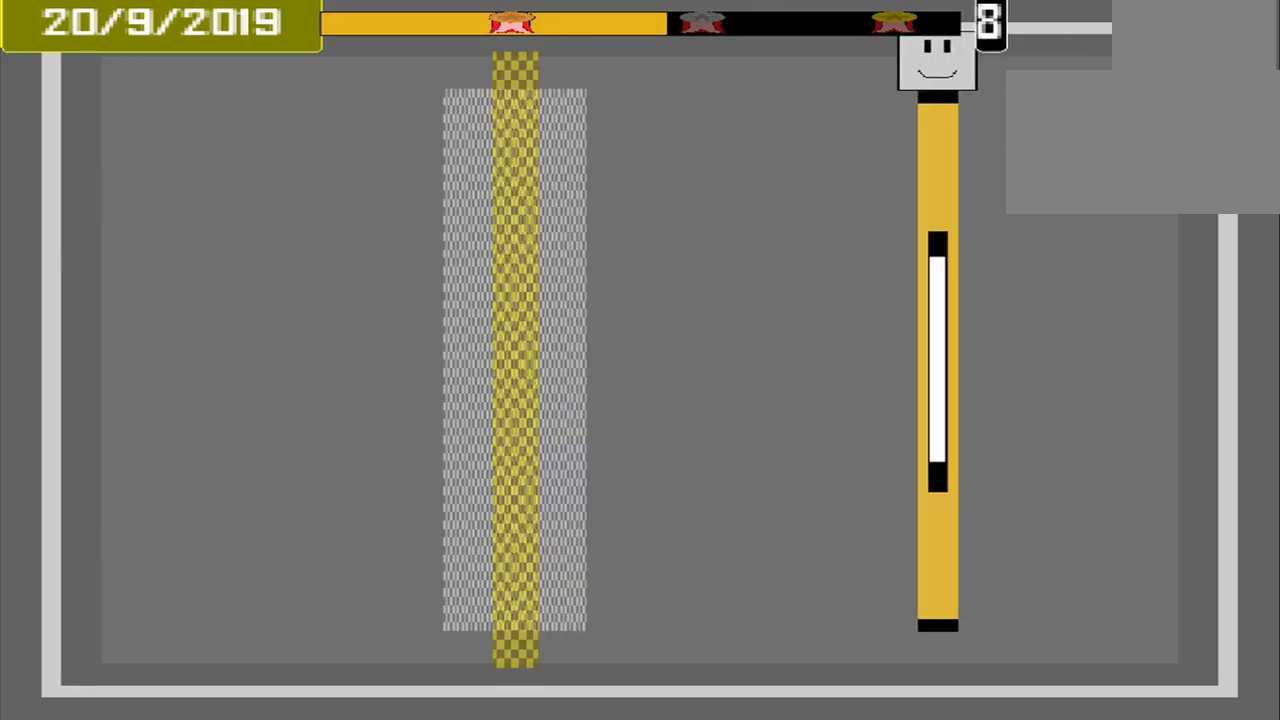
{"buttons": ["CROSS"], "events": []}
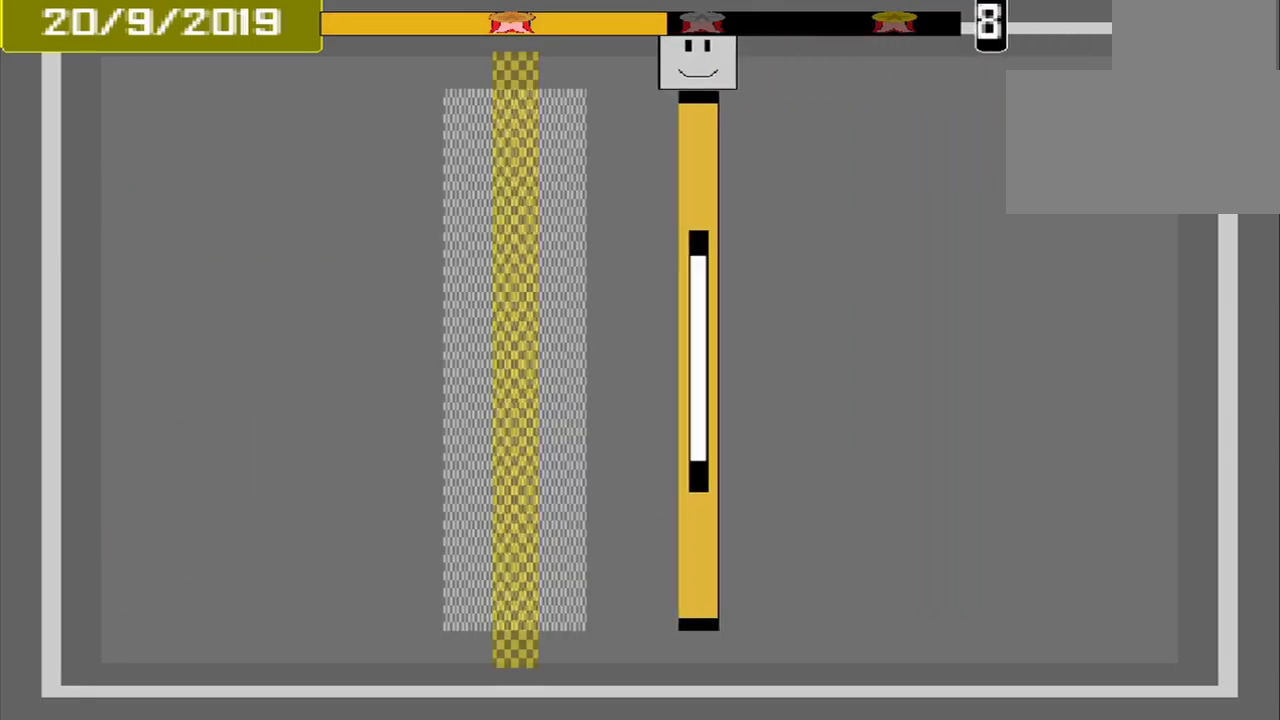
{"buttons": ["CROSS"], "events": []}
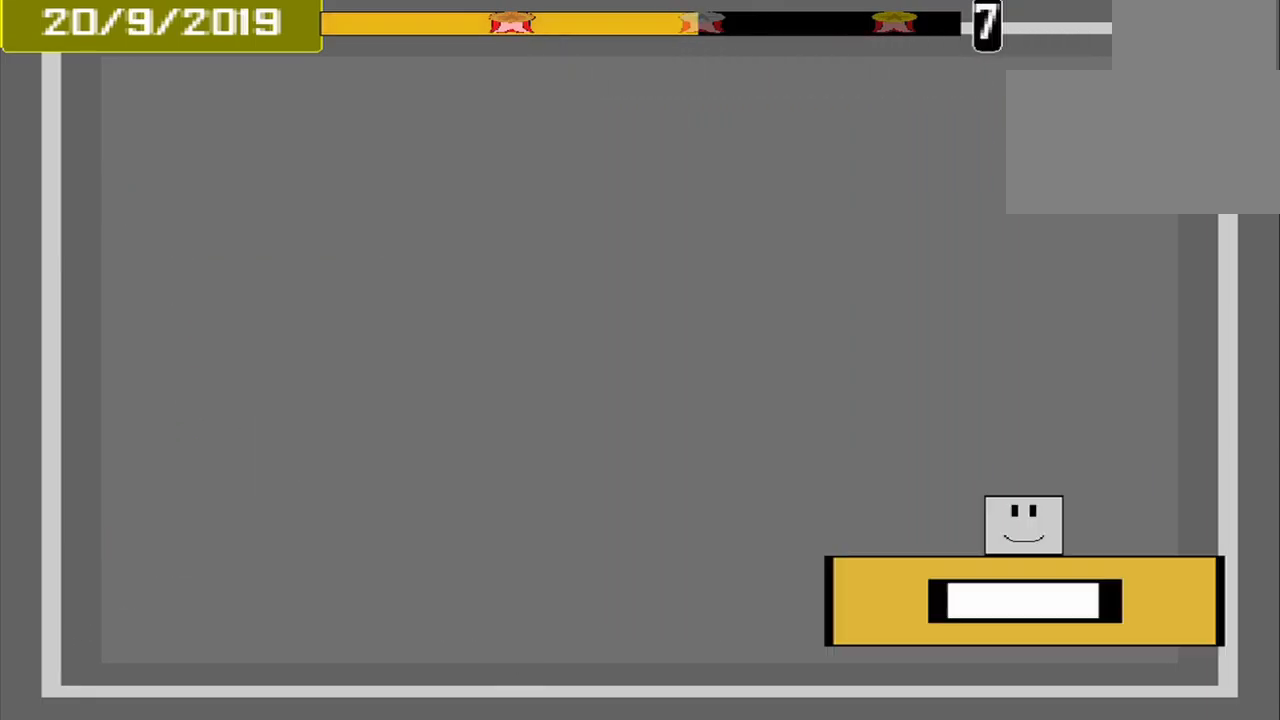
{"buttons": ["CROSS"], "events": []}
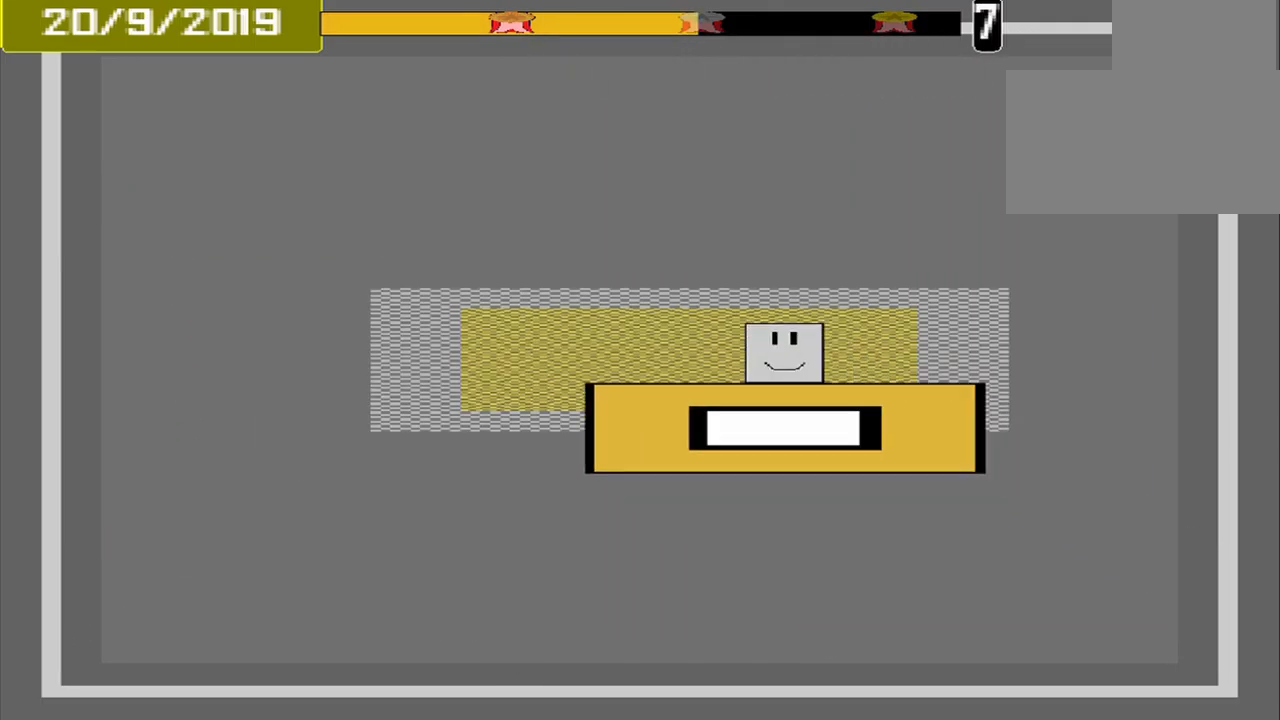
{"buttons": []}
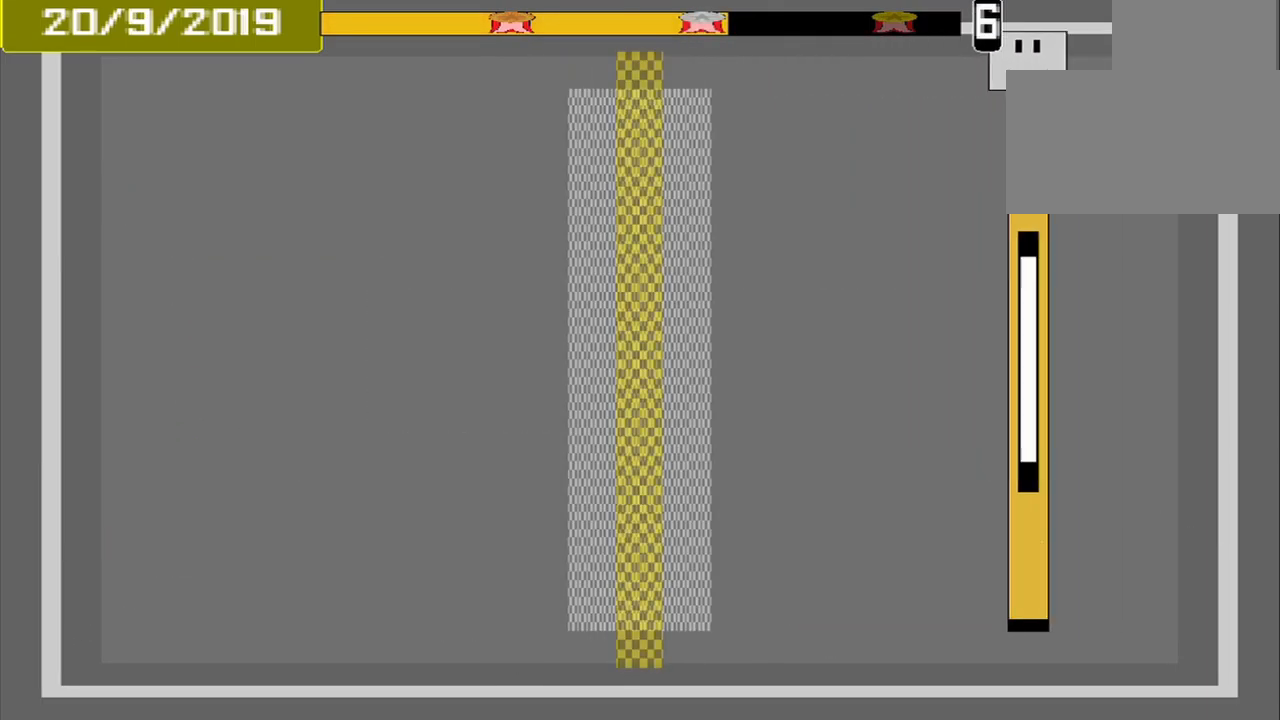
{"buttons": [], "events": []}